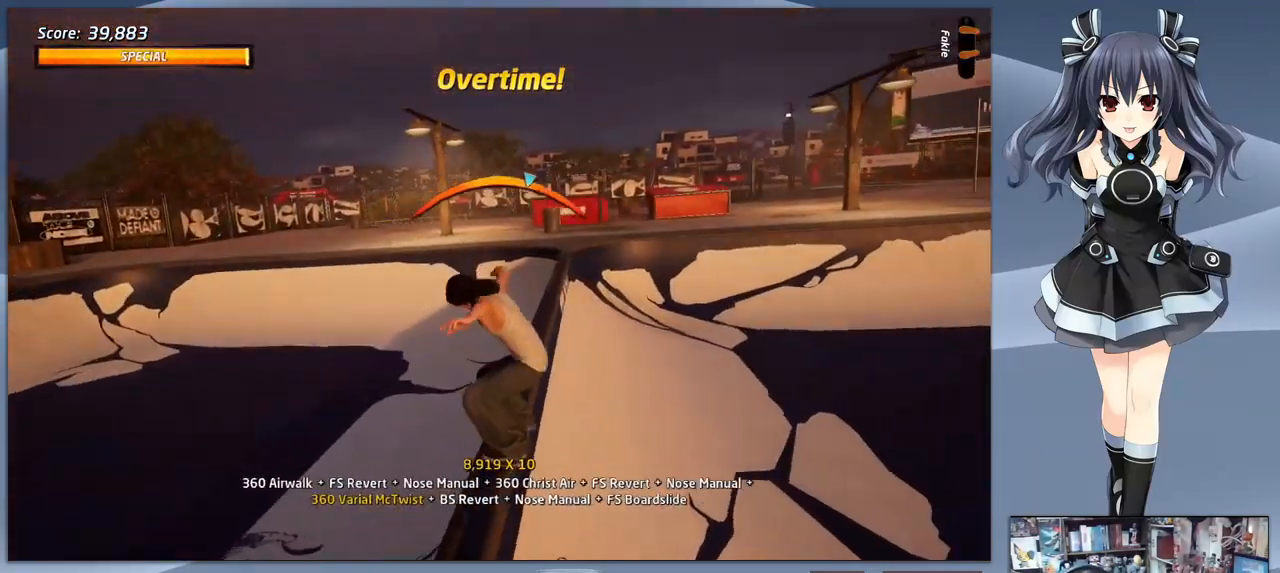
Gameplay with a controller (PlayStation layout); each line is a JSON object with the inputs held at the frame after it. "events" lists button and stick changes between this image and that frame as [ms after this image, input, new state], when the widget could be followed in between. Not read: left_stick.
{"buttons": [], "right_stick": "center", "events": [[67, "DPAD_LEFT", "down"], [267, "DPAD_LEFT", "up"], [300, "DPAD_DOWN", "down"], [333, "CROSS", "up"], [333, "SQUARE", "down"], [466, "DPAD_DOWN", "up"], [466, "SQUARE", "up"]]}
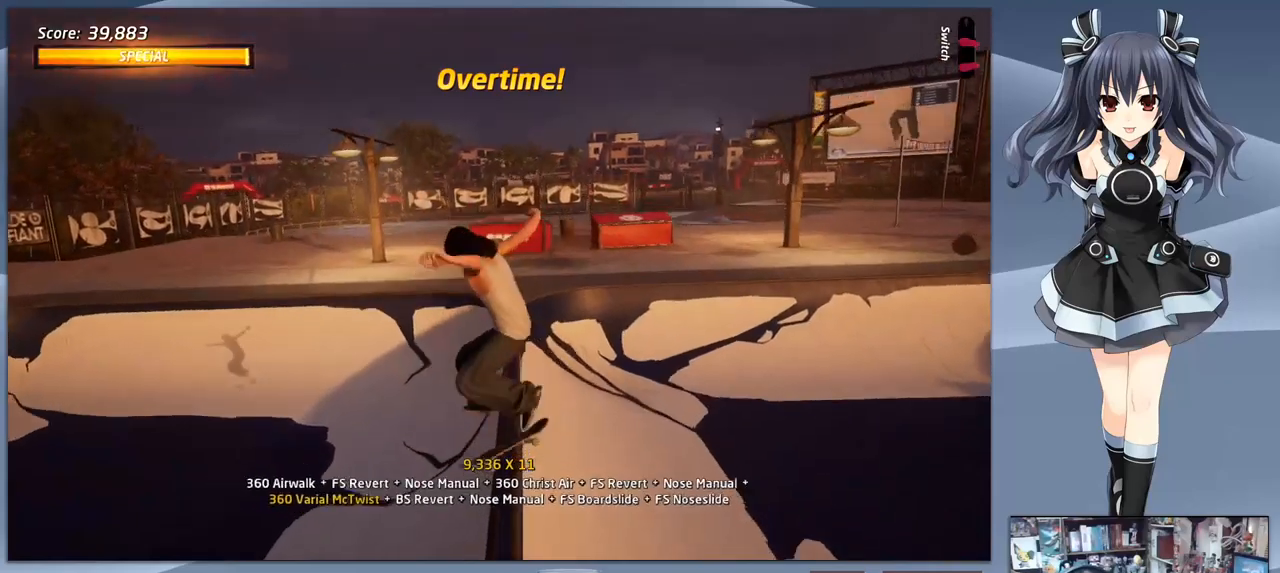
{"buttons": [], "right_stick": "center", "events": [[33, "DPAD_LEFT", "down"], [133, "DPAD_LEFT", "up"], [200, "DPAD_RIGHT", "down"], [300, "DPAD_RIGHT", "up"], [300, "TRIANGLE", "down"], [467, "TRIANGLE", "up"]]}
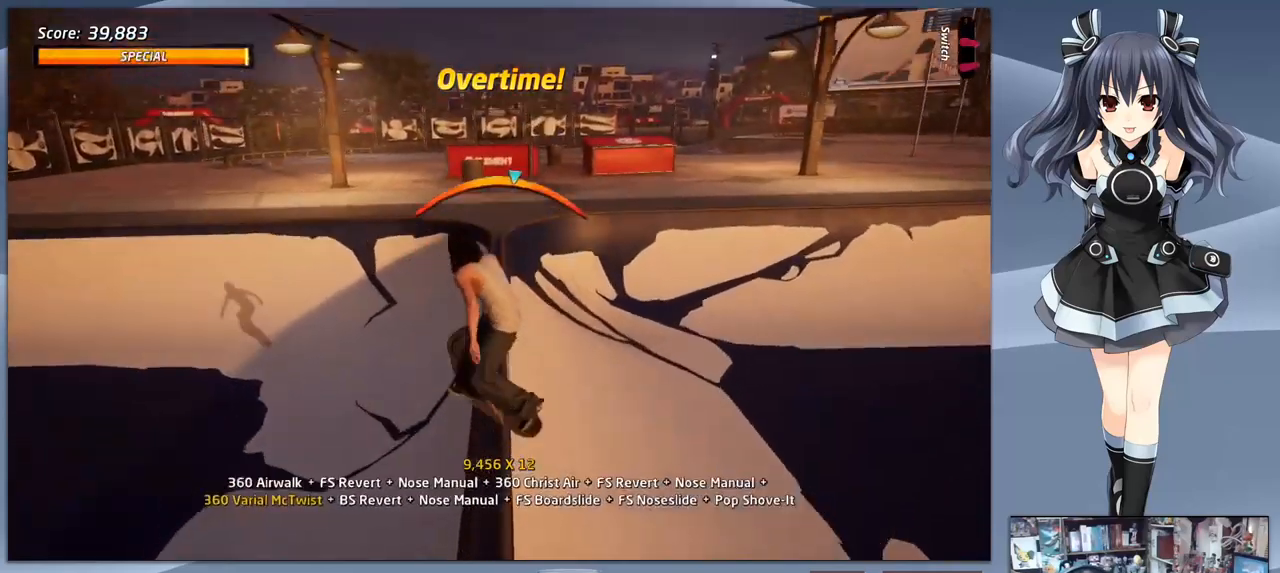
{"buttons": [], "right_stick": "center", "events": []}
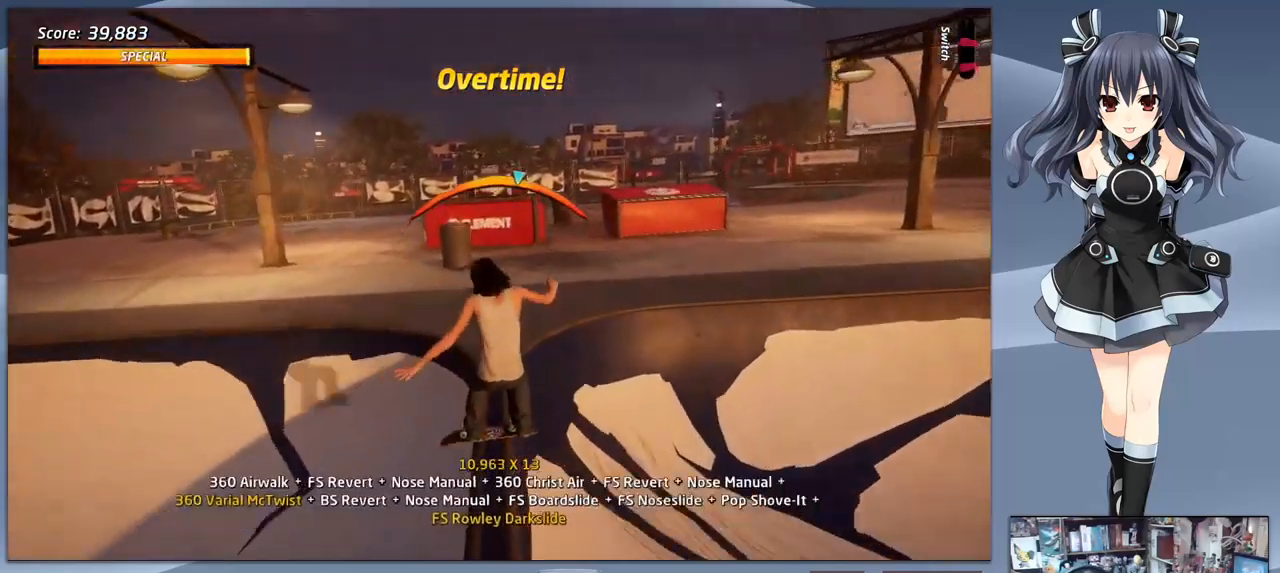
{"buttons": ["CROSS", "DPAD_LEFT"], "right_stick": "center", "events": [[333, "CROSS", "down"], [433, "DPAD_LEFT", "down"]]}
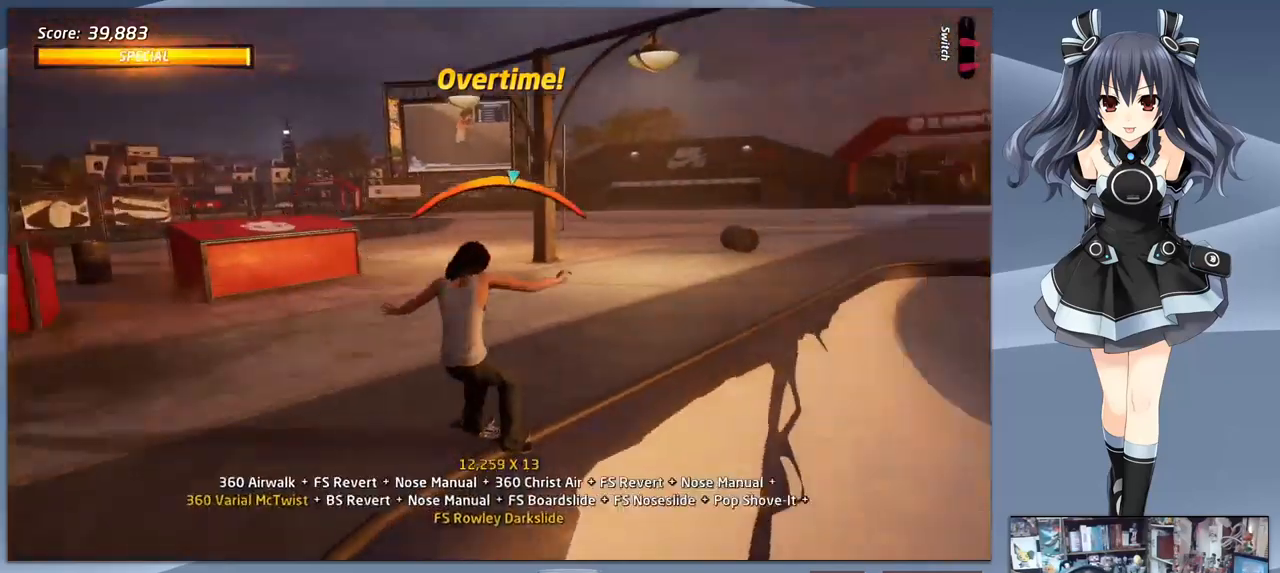
{"buttons": ["DPAD_DOWN"], "right_stick": "center", "events": [[33, "DPAD_LEFT", "up"], [100, "CROSS", "up"], [100, "DPAD_DOWN", "down"], [133, "SQUARE", "down"], [233, "SQUARE", "up"], [300, "SQUARE", "down"], [400, "DPAD_DOWN", "up"], [400, "SQUARE", "up"], [500, "DPAD_DOWN", "down"]]}
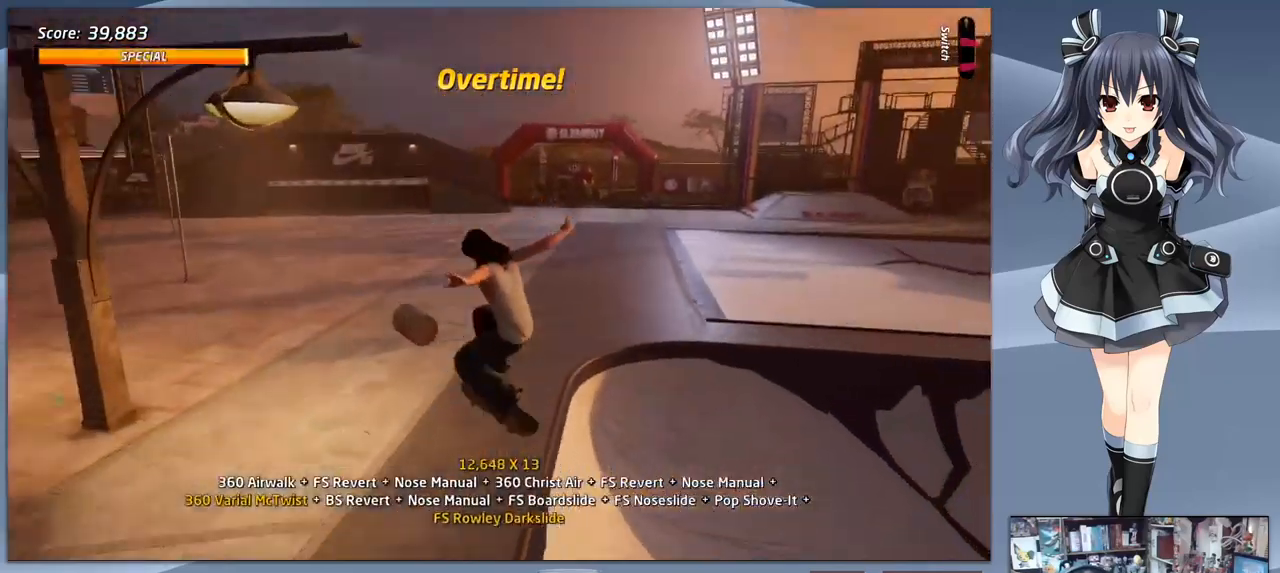
{"buttons": ["CROSS"], "right_stick": "center", "events": [[100, "DPAD_DOWN", "up"], [167, "DPAD_RIGHT", "down"], [200, "TRIANGLE", "down"], [267, "DPAD_RIGHT", "up"], [367, "TRIANGLE", "up"], [500, "CROSS", "down"]]}
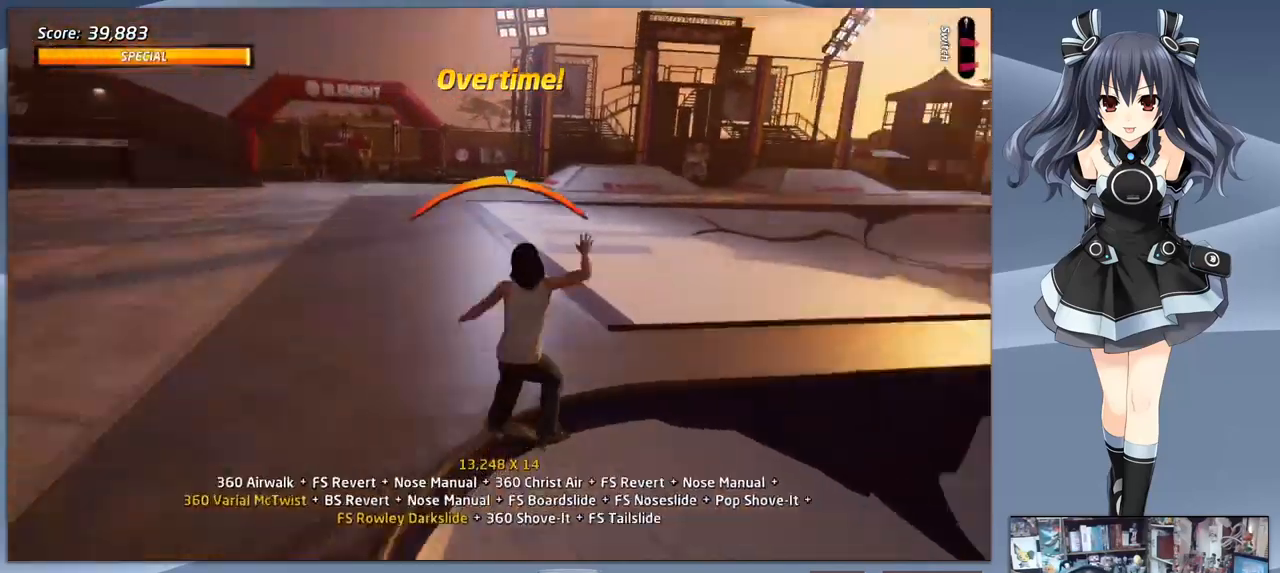
{"buttons": ["R1", "DPAD_DOWN"], "right_stick": "center", "events": [[100, "DPAD_LEFT", "down"], [167, "CROSS", "up"], [233, "SQUARE", "down"], [333, "SQUARE", "up"], [367, "DPAD_LEFT", "up"], [433, "R1", "down"], [500, "DPAD_DOWN", "down"]]}
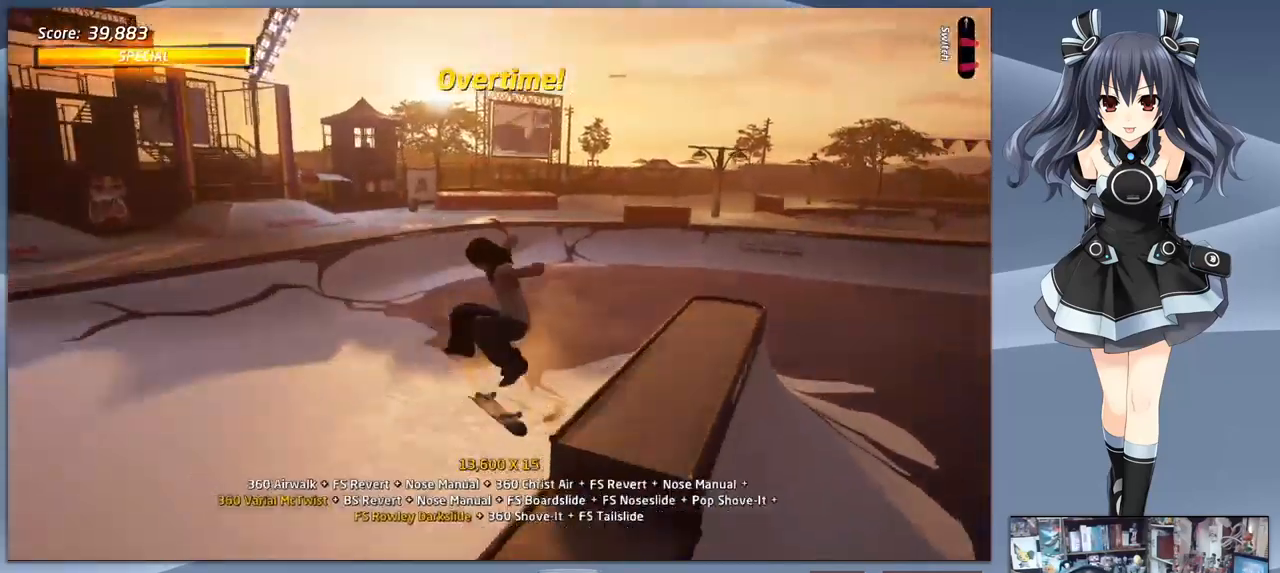
{"buttons": [], "right_stick": "center", "events": [[33, "R1", "up"], [100, "DPAD_DOWN", "up"], [167, "DPAD_UP", "down"], [233, "R1", "down"], [267, "DPAD_UP", "up"], [267, "R1", "up"]]}
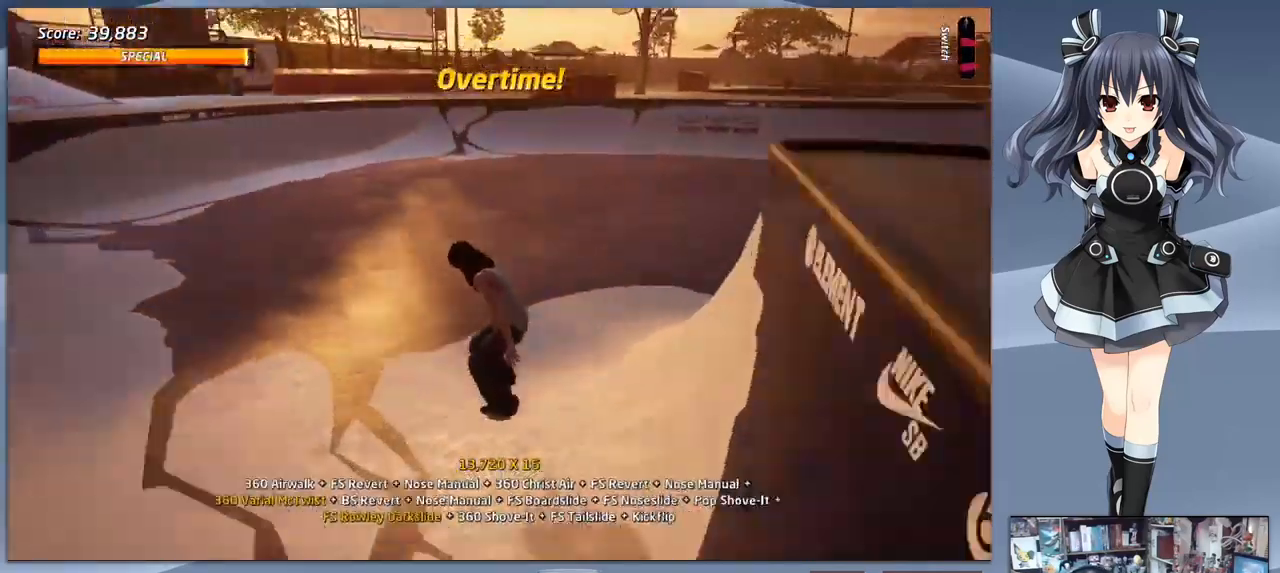
{"buttons": ["SQUARE"], "right_stick": "center", "events": [[100, "DPAD_RIGHT", "down"], [200, "DPAD_RIGHT", "up"], [333, "TRIANGLE", "down"], [367, "DPAD_DOWN", "down"], [433, "TRIANGLE", "up"], [500, "DPAD_DOWN", "up"], [500, "SQUARE", "down"]]}
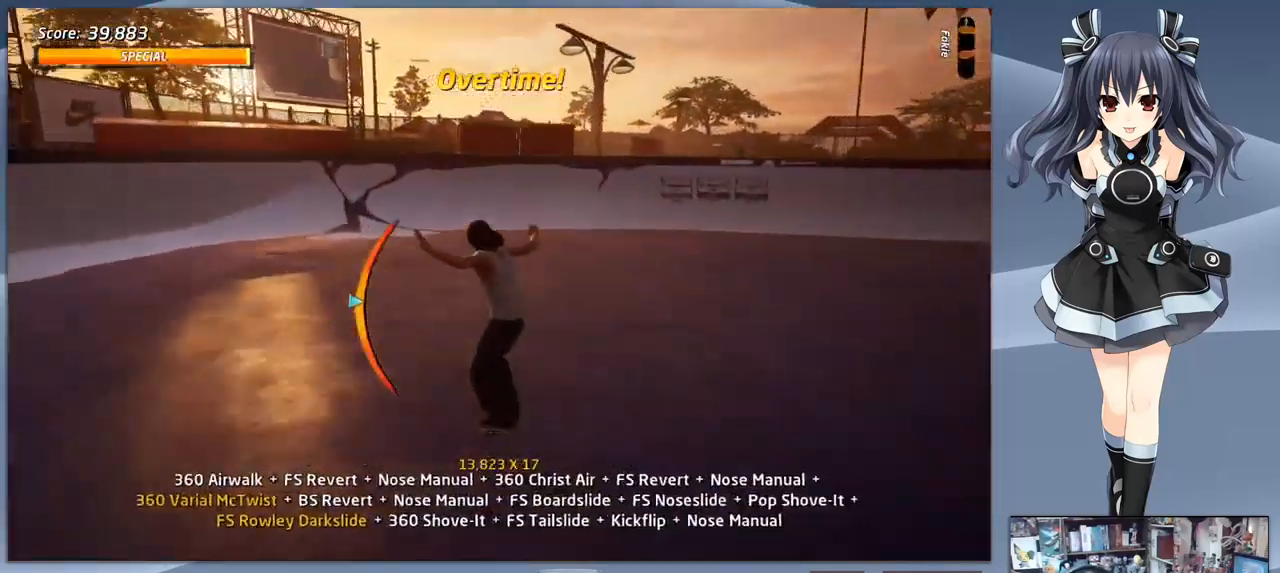
{"buttons": [], "right_stick": "center", "events": [[100, "SQUARE", "up"]]}
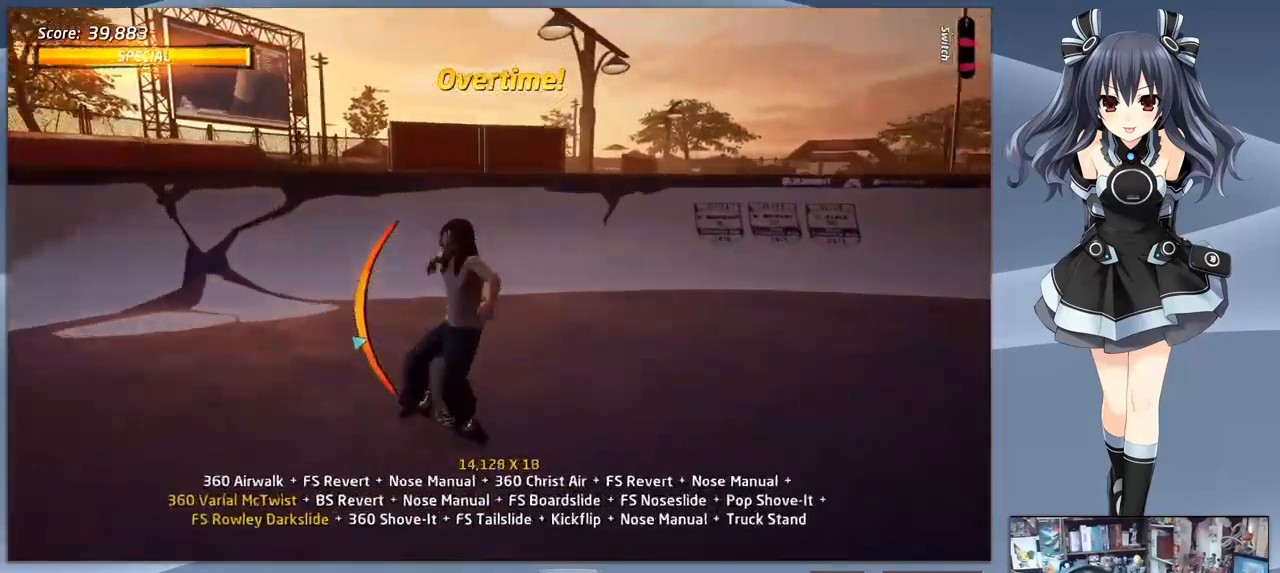
{"buttons": ["CROSS", "DPAD_UP"], "right_stick": "center", "events": [[33, "DPAD_UP", "down"], [100, "CROSS", "down"], [133, "DPAD_UP", "up"], [500, "DPAD_UP", "down"]]}
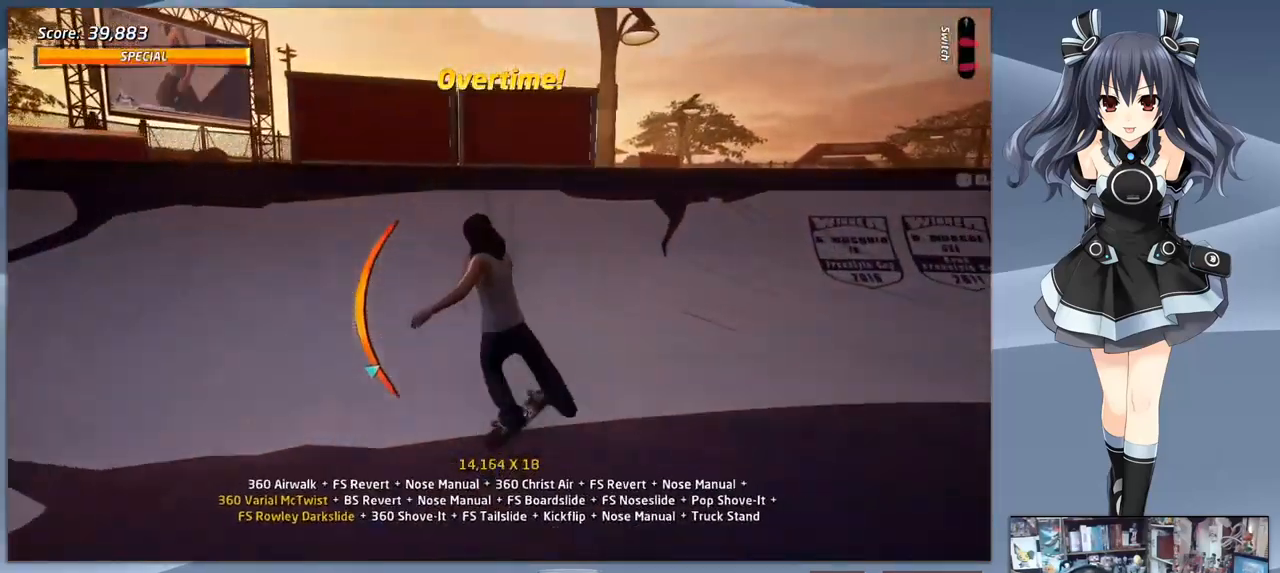
{"buttons": ["DPAD_UP"], "right_stick": "center", "events": [[100, "DPAD_UP", "up"], [134, "DPAD_RIGHT", "down"], [434, "CROSS", "up"], [434, "DPAD_RIGHT", "up"], [434, "DPAD_UP", "down"]]}
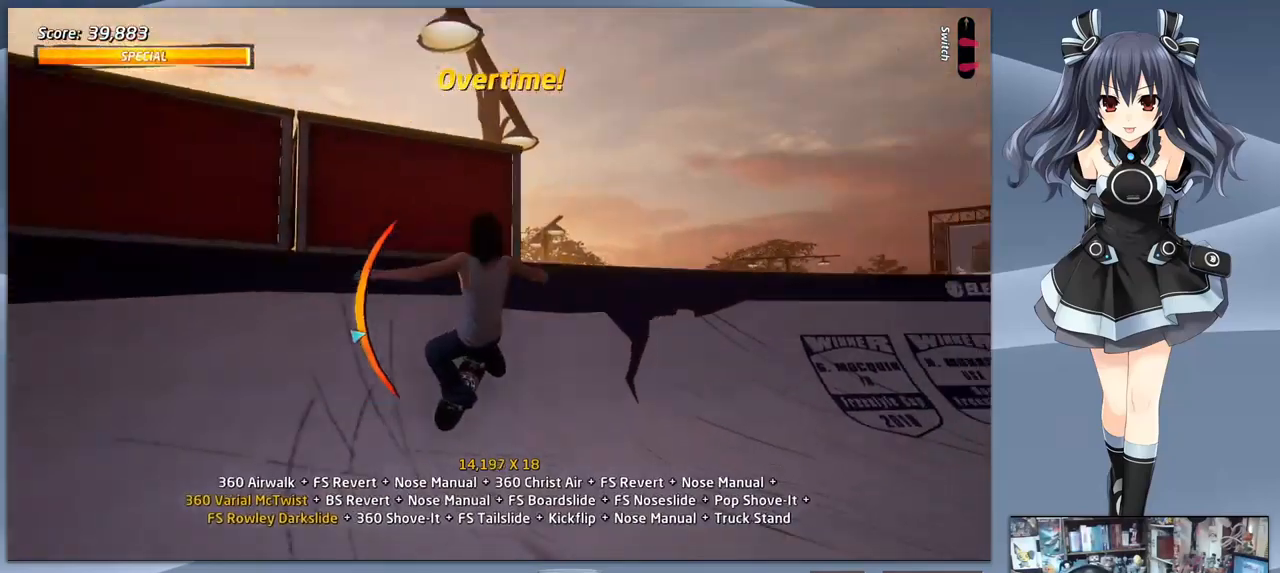
{"buttons": ["CROSS"], "right_stick": "center", "events": [[34, "DPAD_RIGHT", "down"], [34, "DPAD_UP", "up"], [34, "TRIANGLE", "down"], [67, "DPAD_RIGHT", "up"], [367, "TRIANGLE", "up"], [434, "CROSS", "down"]]}
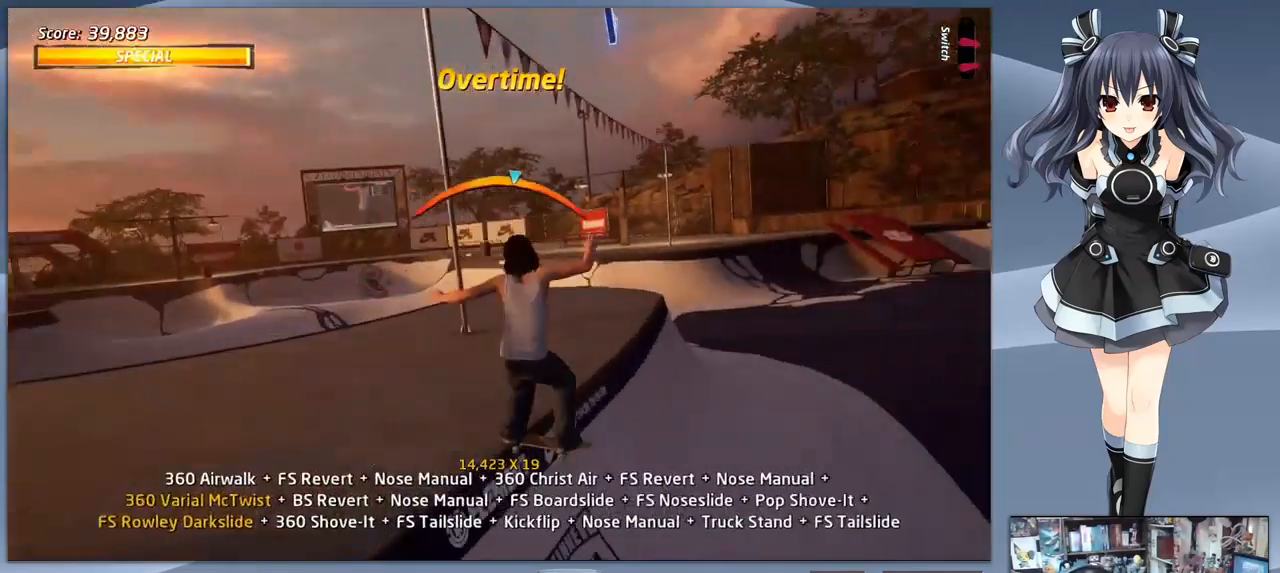
{"buttons": ["CROSS"], "right_stick": "center", "events": [[267, "DPAD_LEFT", "down"], [334, "DPAD_LEFT", "up"], [400, "DPAD_LEFT", "down"], [500, "DPAD_LEFT", "up"]]}
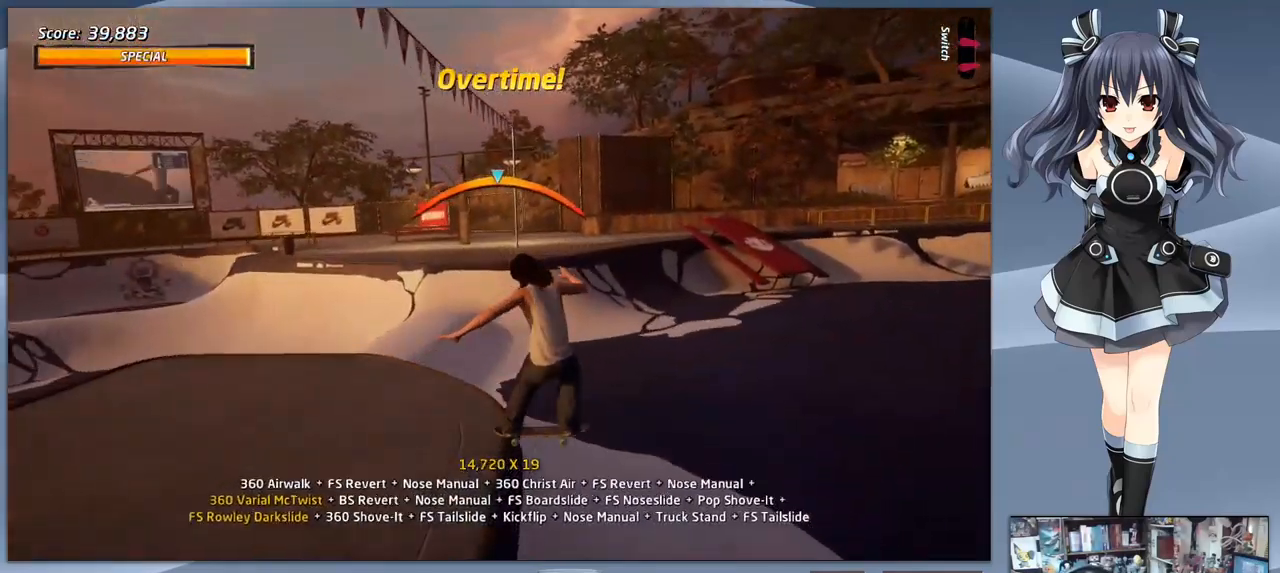
{"buttons": ["DPAD_DOWN"], "right_stick": "center", "events": [[67, "CROSS", "up"], [67, "DPAD_DOWN", "down"], [100, "SQUARE", "down"], [200, "SQUARE", "up"], [267, "SQUARE", "down"], [367, "DPAD_DOWN", "up"], [367, "SQUARE", "up"], [500, "DPAD_DOWN", "down"]]}
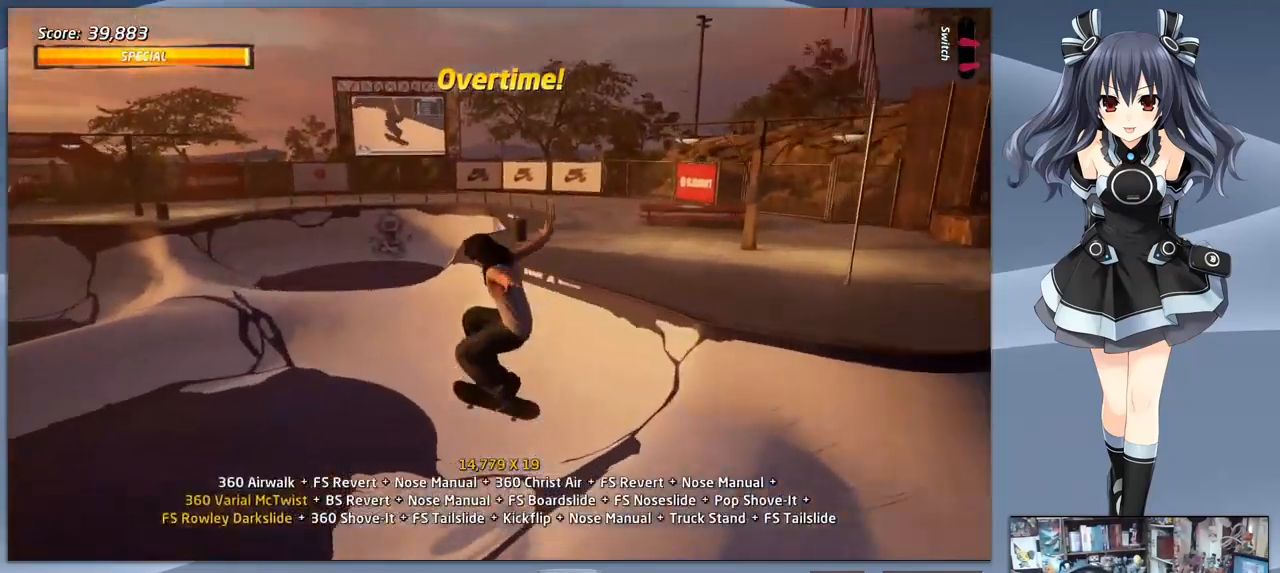
{"buttons": ["CROSS", "DPAD_RIGHT"], "right_stick": "center", "events": [[100, "DPAD_DOWN", "up"], [200, "DPAD_UP", "down"], [234, "CROSS", "down"], [300, "DPAD_UP", "up"], [467, "DPAD_RIGHT", "down"]]}
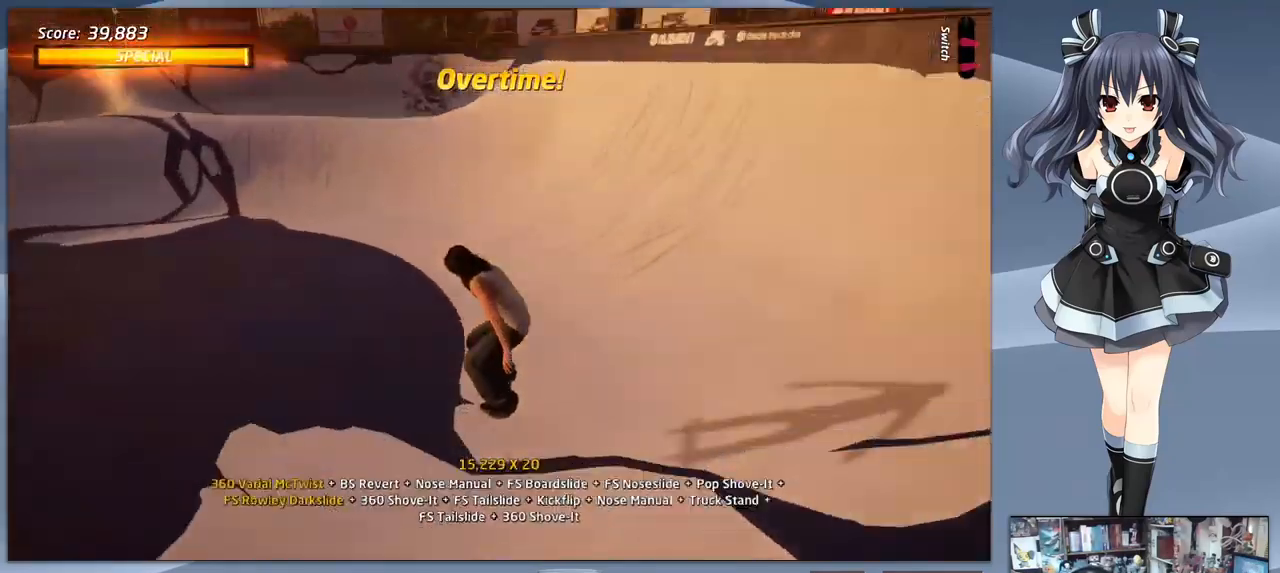
{"buttons": ["CROSS"], "right_stick": "center", "events": [[367, "DPAD_DOWN", "down"], [467, "DPAD_DOWN", "up"], [467, "DPAD_RIGHT", "up"]]}
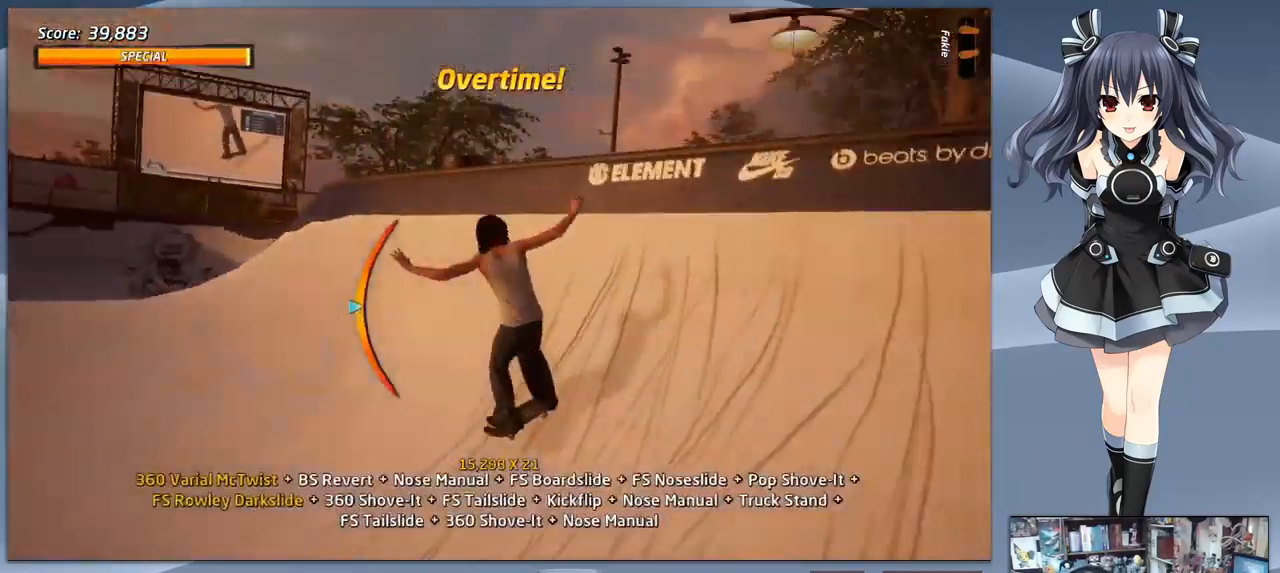
{"buttons": ["CIRCLE", "R1"], "right_stick": "center", "events": [[34, "DPAD_DOWN", "down"], [34, "DPAD_RIGHT", "down"], [134, "DPAD_RIGHT", "up"], [167, "CROSS", "up"], [167, "R1", "down"], [200, "DPAD_RIGHT", "down"], [234, "CIRCLE", "down"], [334, "CIRCLE", "up"], [334, "DPAD_DOWN", "up"], [334, "DPAD_RIGHT", "up"], [367, "CIRCLE", "down"]]}
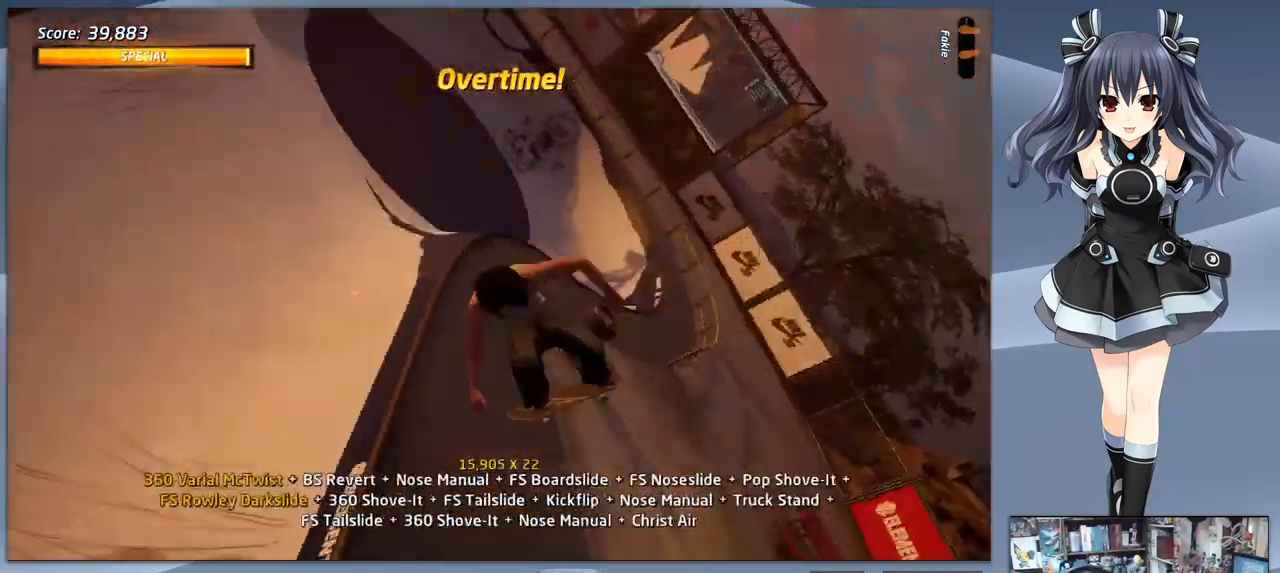
{"buttons": ["CIRCLE", "R1"], "right_stick": "center", "events": []}
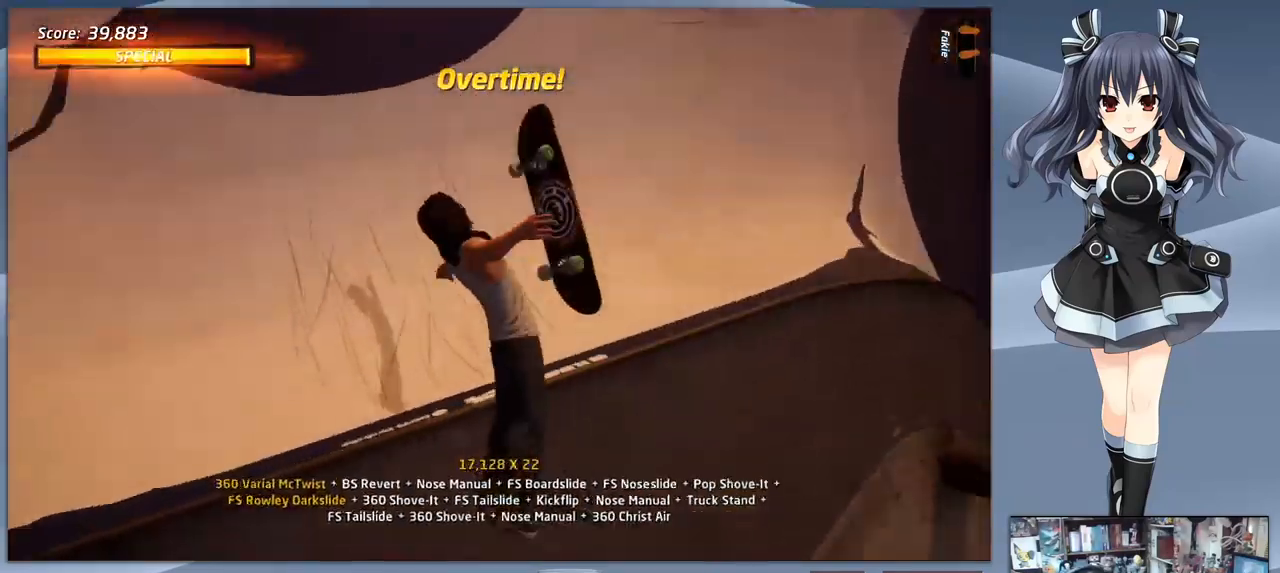
{"buttons": [], "right_stick": "center", "events": [[167, "CIRCLE", "up"], [334, "R1", "up"]]}
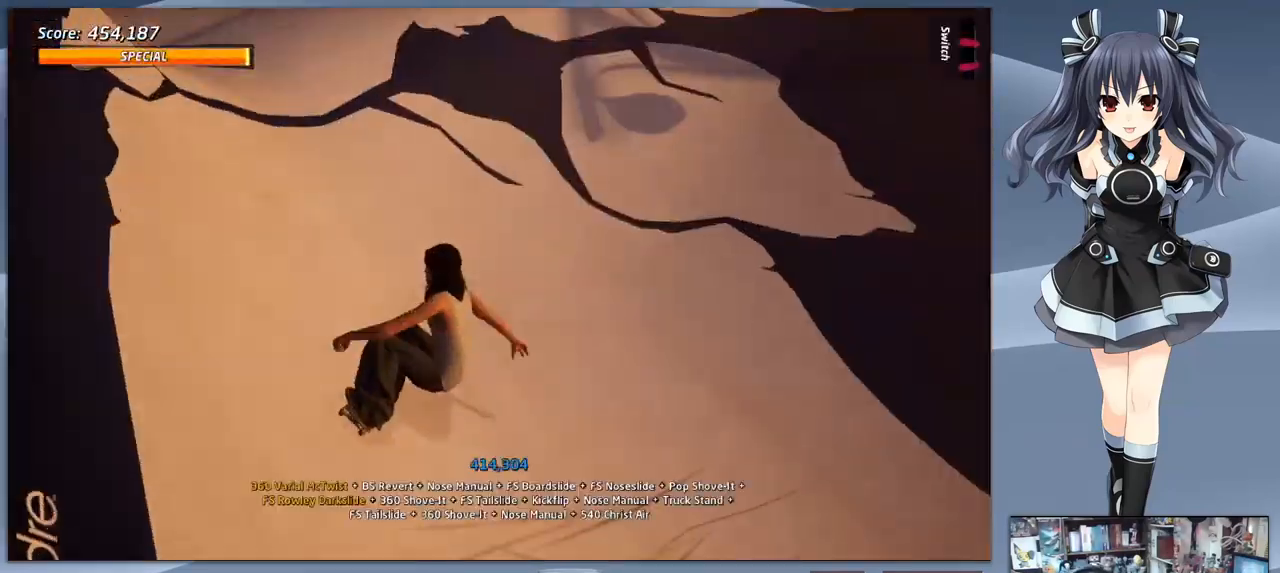
{"buttons": [], "right_stick": "center", "events": []}
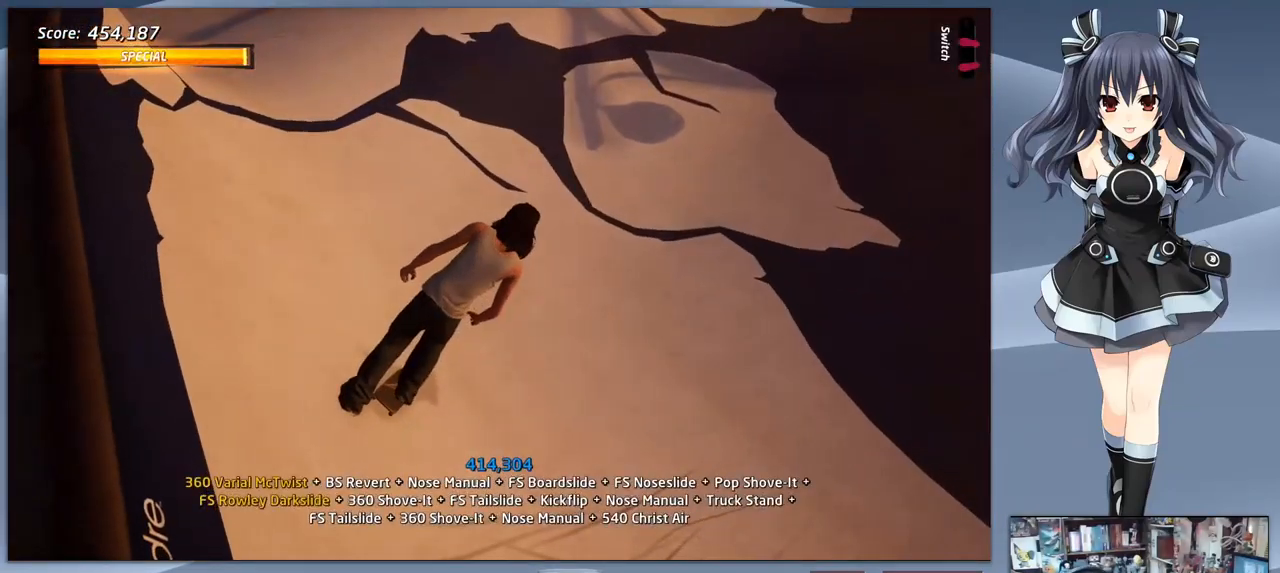
{"buttons": [], "right_stick": "center", "events": []}
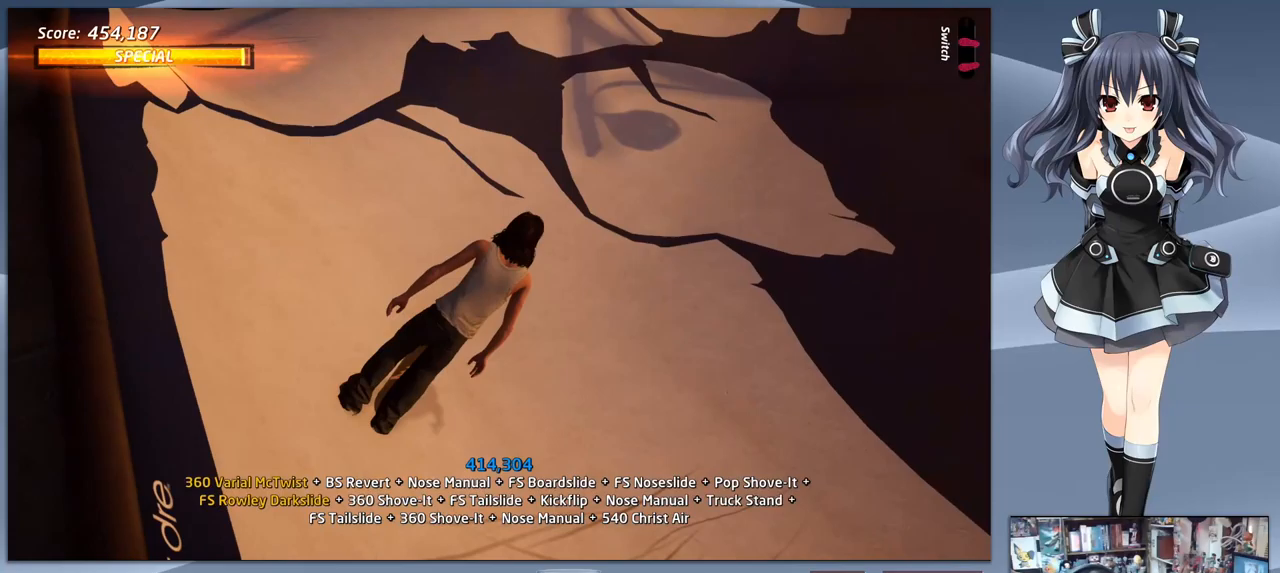
{"buttons": [], "right_stick": "center", "events": []}
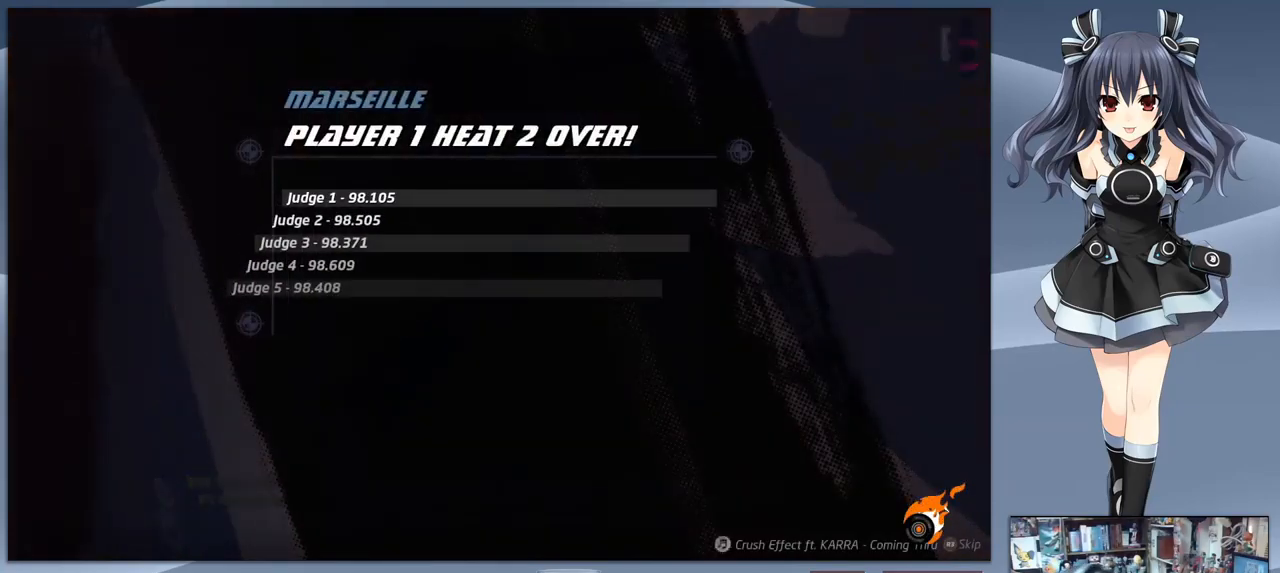
{"buttons": [], "right_stick": "center", "events": []}
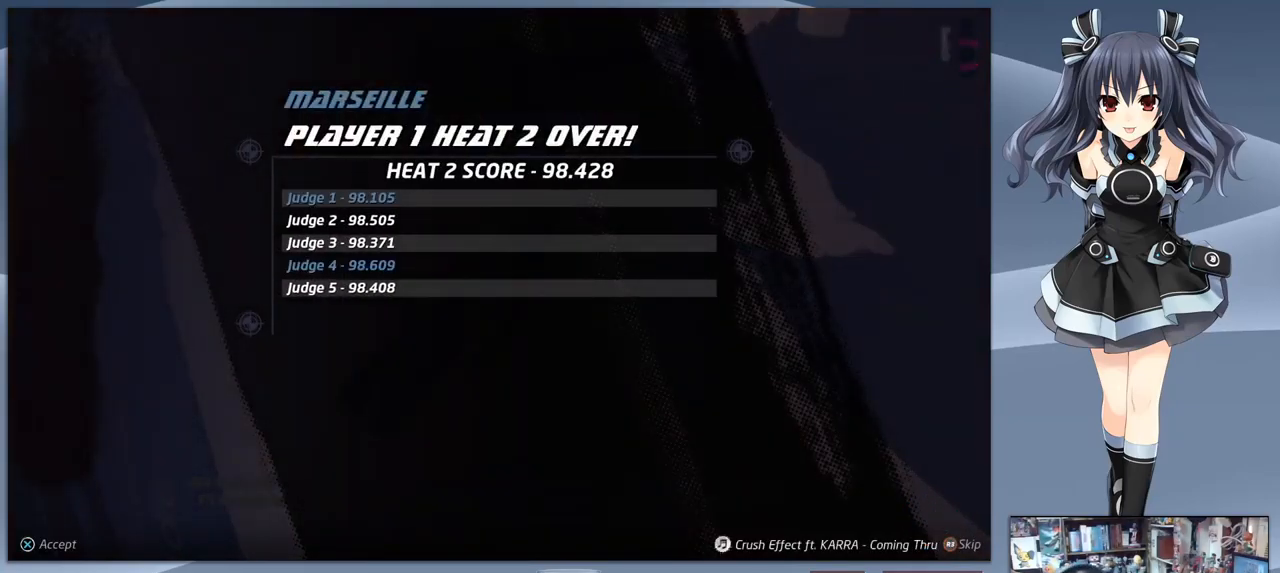
{"buttons": [], "right_stick": "center", "events": [[200, "CROSS", "down"], [367, "CROSS", "up"]]}
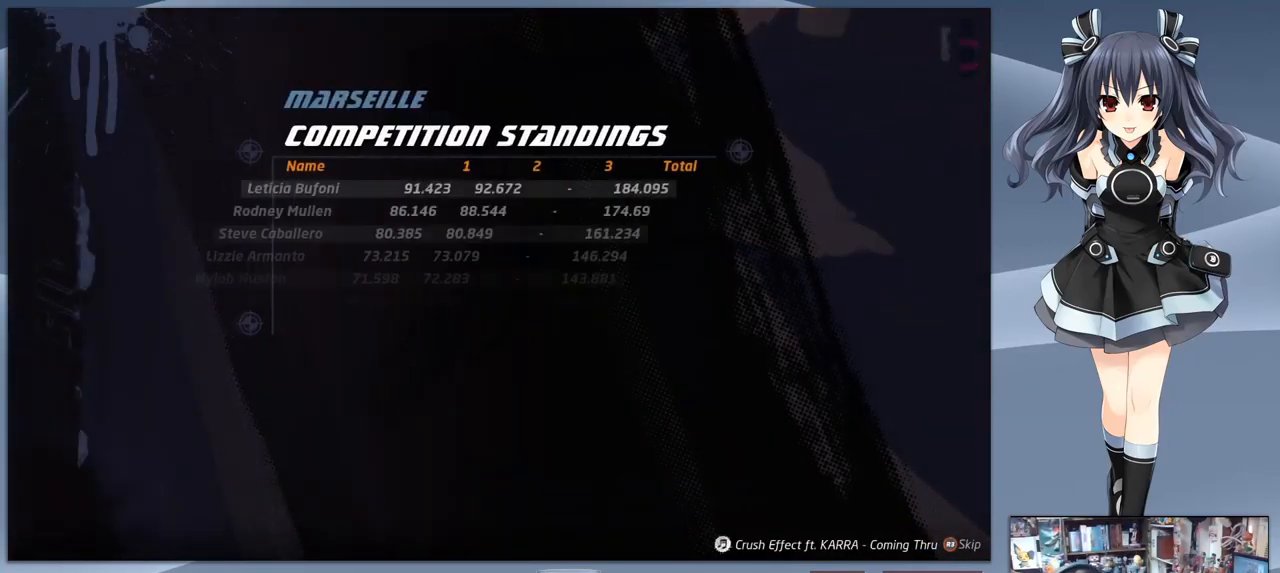
{"buttons": [], "right_stick": "center", "events": [[267, "CROSS", "down"], [367, "CROSS", "up"]]}
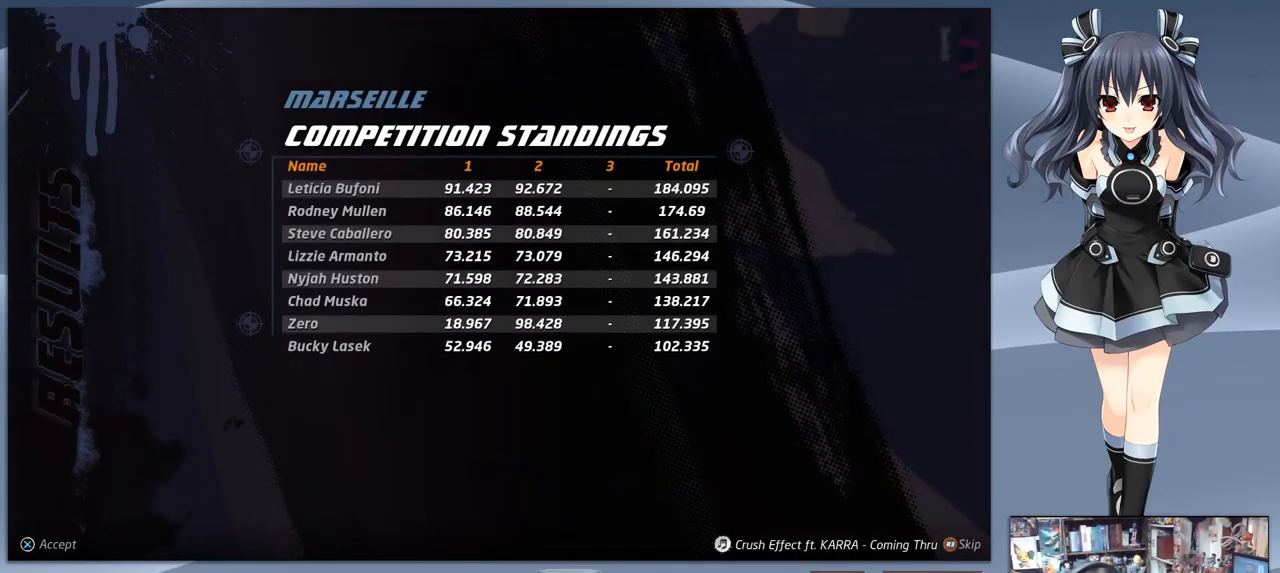
{"buttons": [], "right_stick": "center", "events": [[367, "CROSS", "down"], [500, "CROSS", "up"]]}
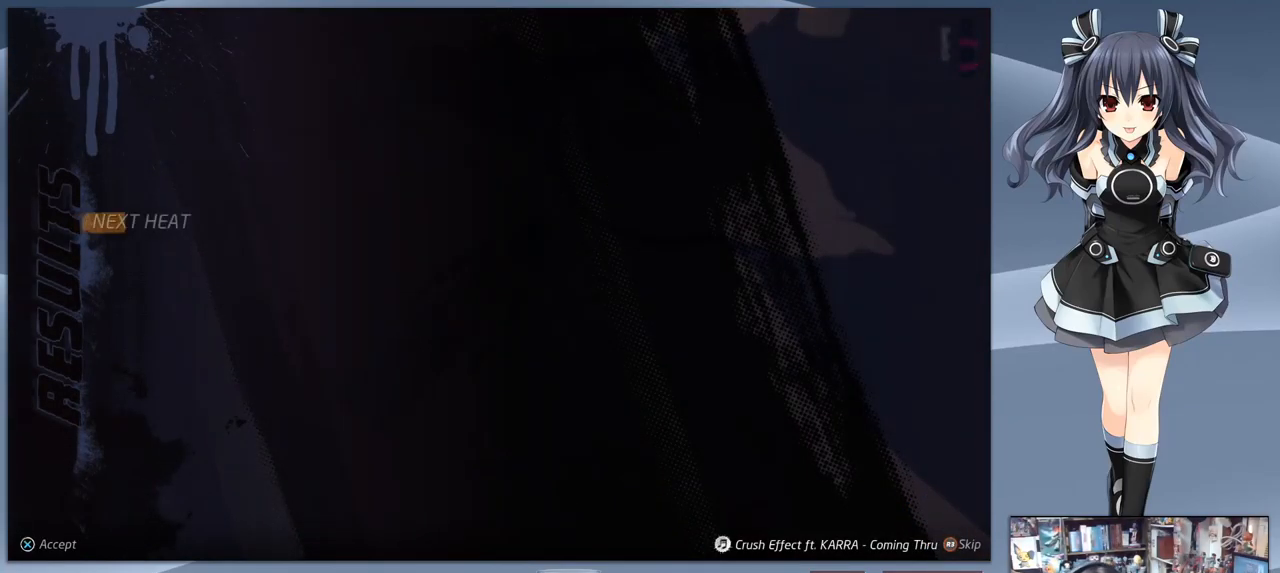
{"buttons": [], "right_stick": "center", "events": []}
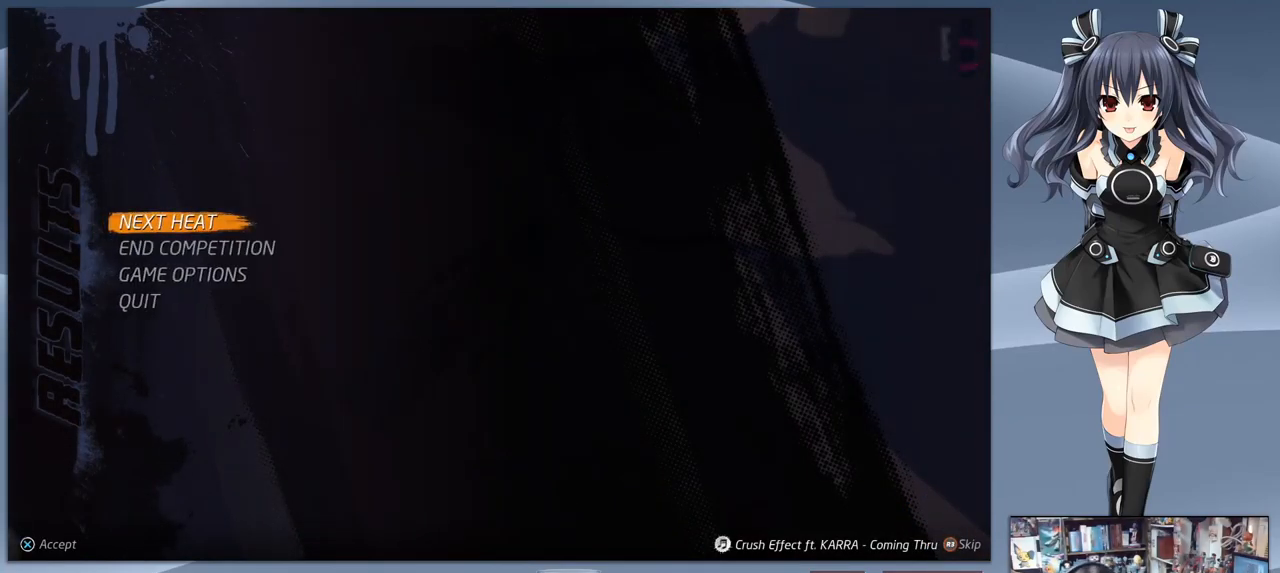
{"buttons": [], "right_stick": "center", "events": [[100, "CROSS", "down"], [233, "CROSS", "up"]]}